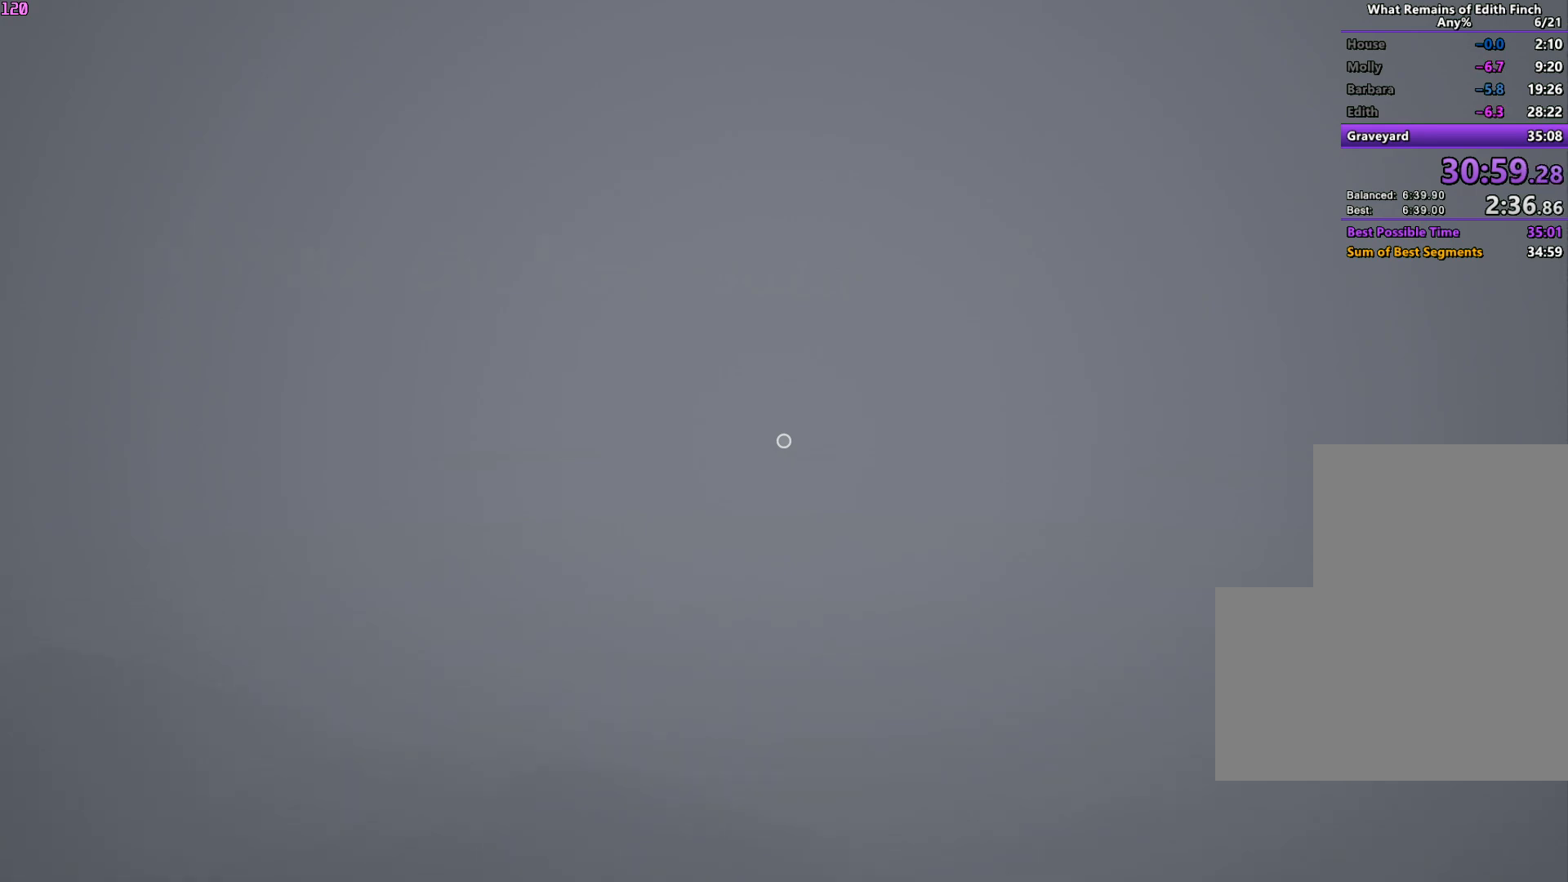
Gameplay with keyboard and mouse; each line is a JSON object with the keys and mouse buttons held at the frame after it. "events" lists presses ("down") and releases ("up") of "a", "ctrl", "d", "e", "f", "q", "r", "s", "shift", "space", "tab", "w", "mouse_left", "mouse_wheel", "mouse_right", "mouse_mb4" and "mouse_mb5" between this image and that frame as [ms after this image, input, new state], when the widget could be followed in between. "mouse_left", "mouse_wheel", "mouse_right", "mouse_mb4", "mouse_mb5" = the "left", "wheel", "right", "mb4", "mb5" buttons of the "mouse" list. No other keys are recorded. "wheel" means that the mouse wheel is clicked or scrolled. Mouse movement is not recorded.
{"keys": ["w"], "mouse": [], "events": []}
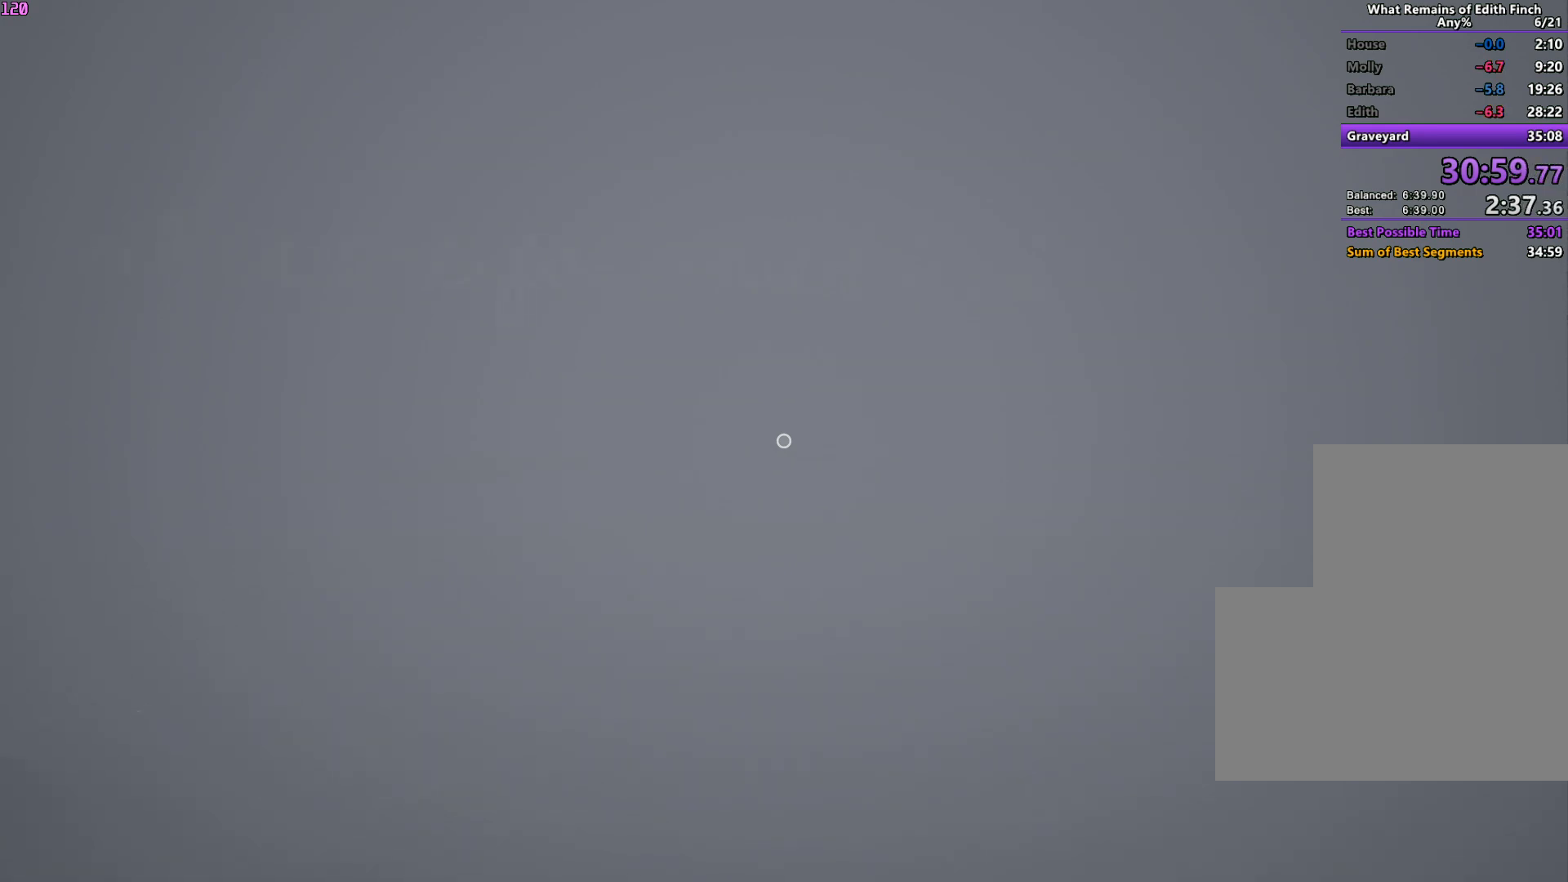
{"keys": ["w"], "mouse": [], "events": []}
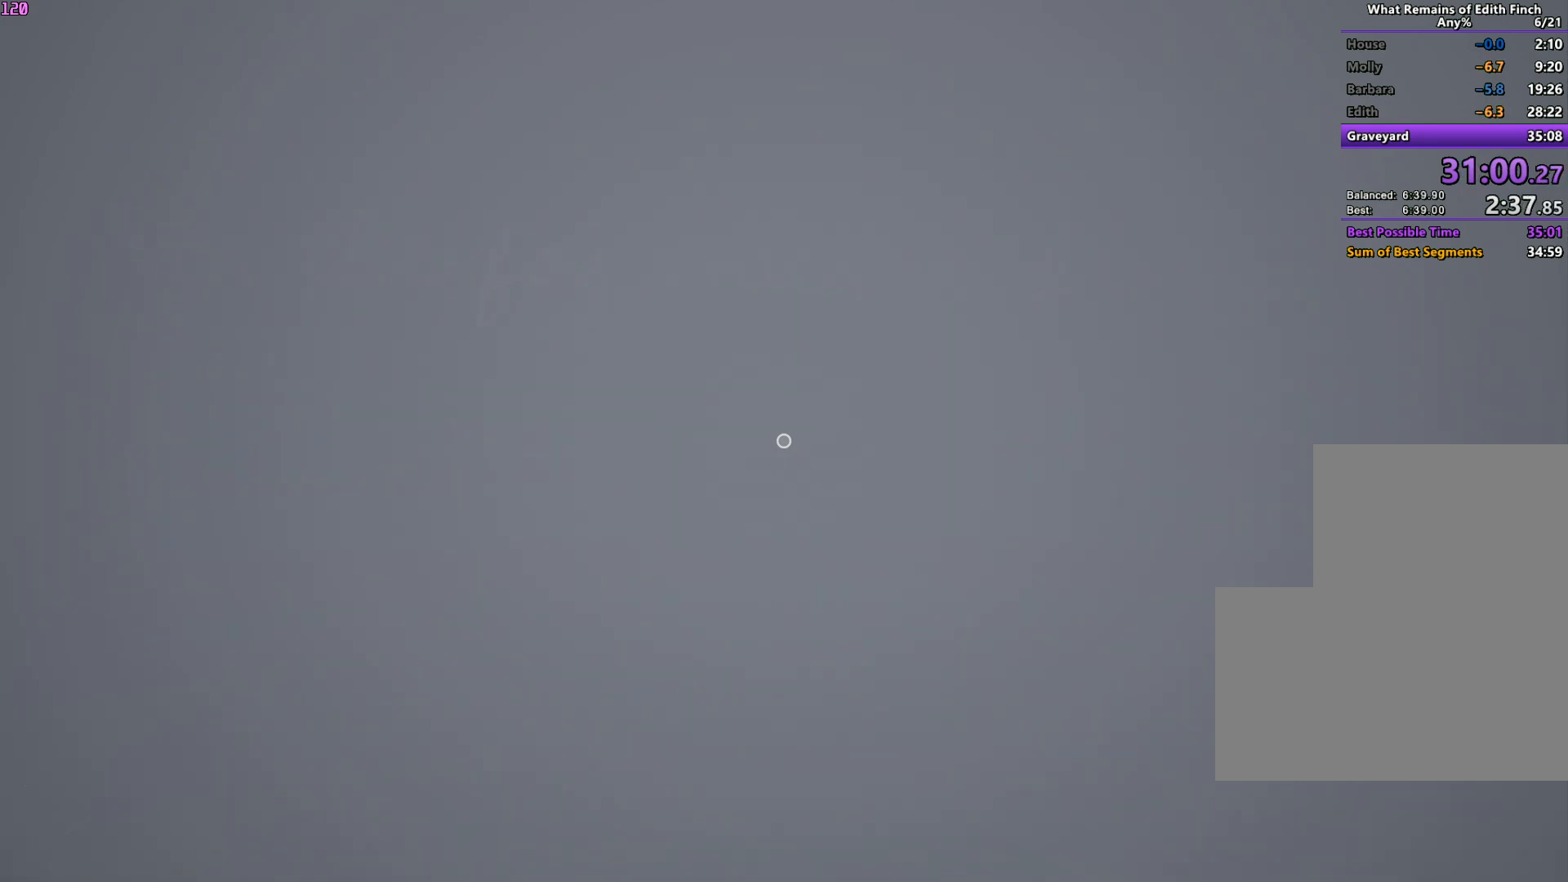
{"keys": ["w"], "mouse": [], "events": []}
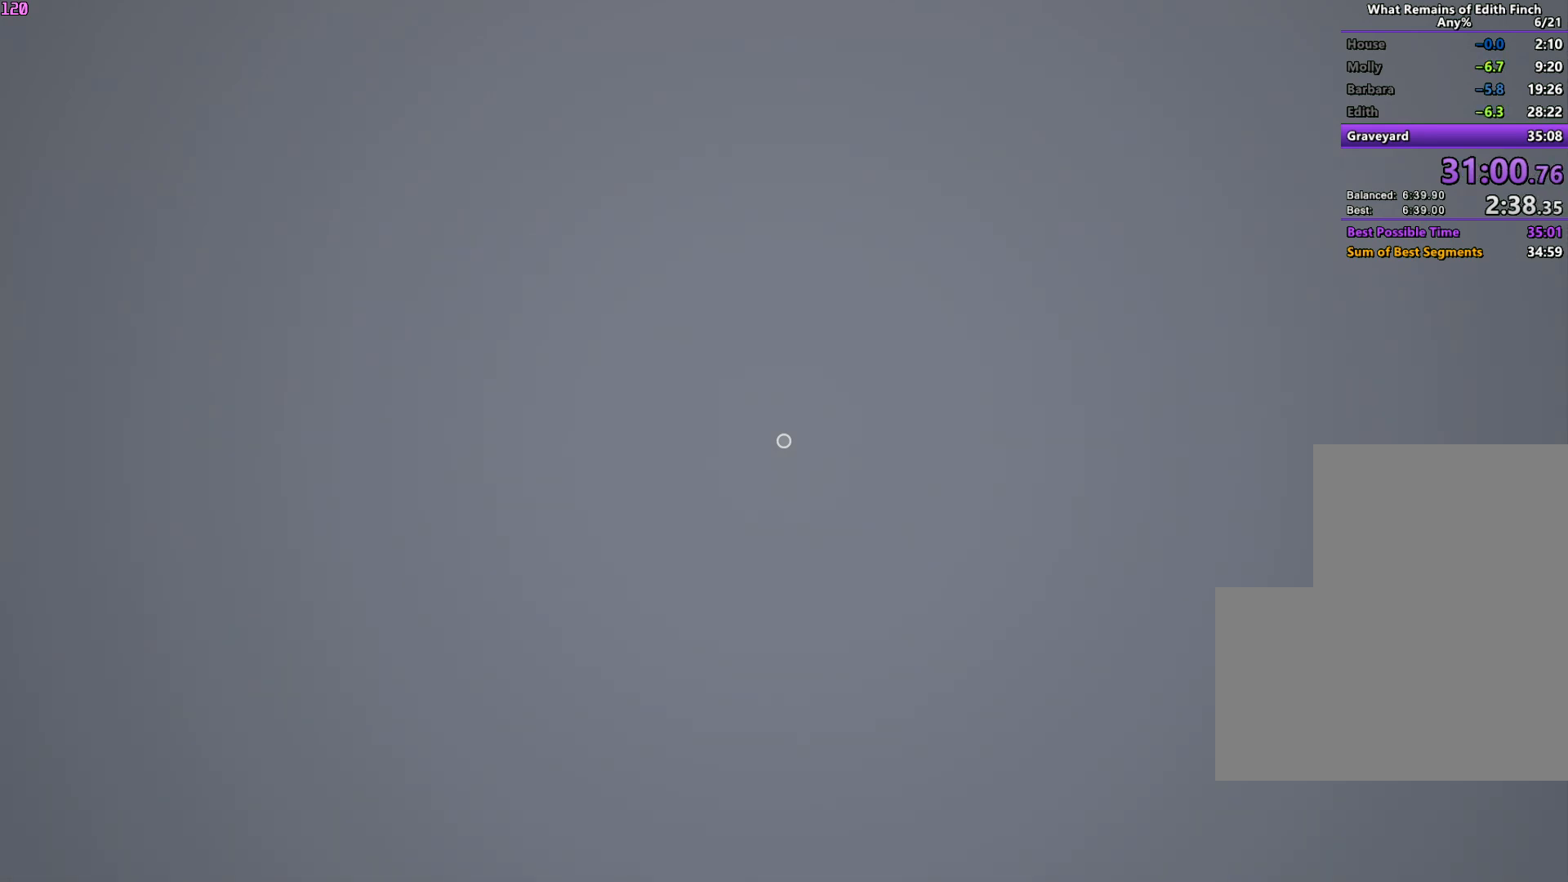
{"keys": ["w"], "mouse": [], "events": []}
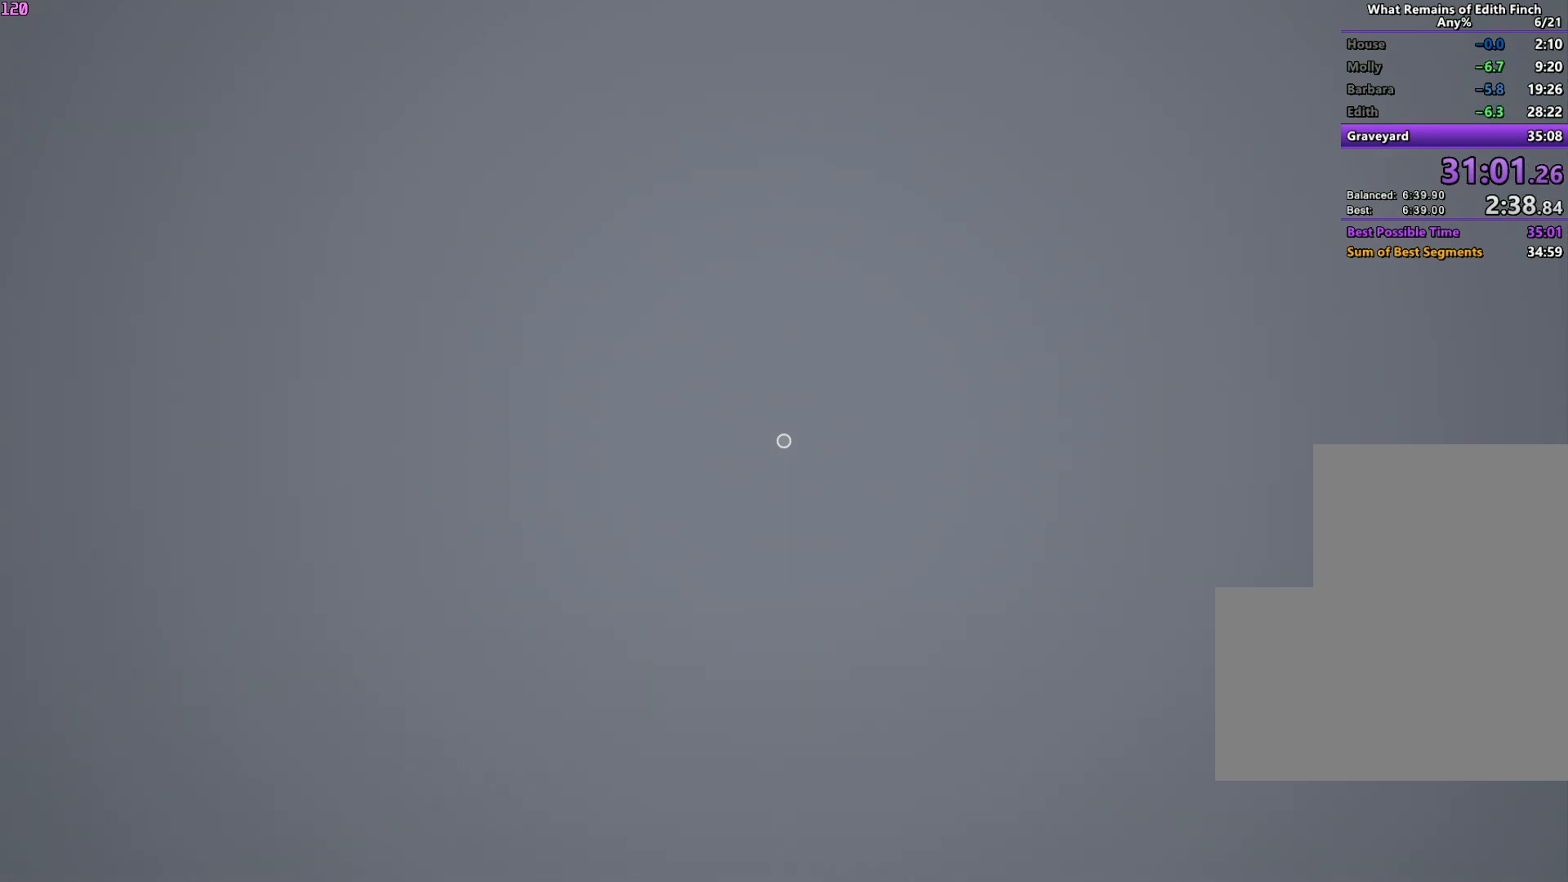
{"keys": ["w"], "mouse": [], "events": []}
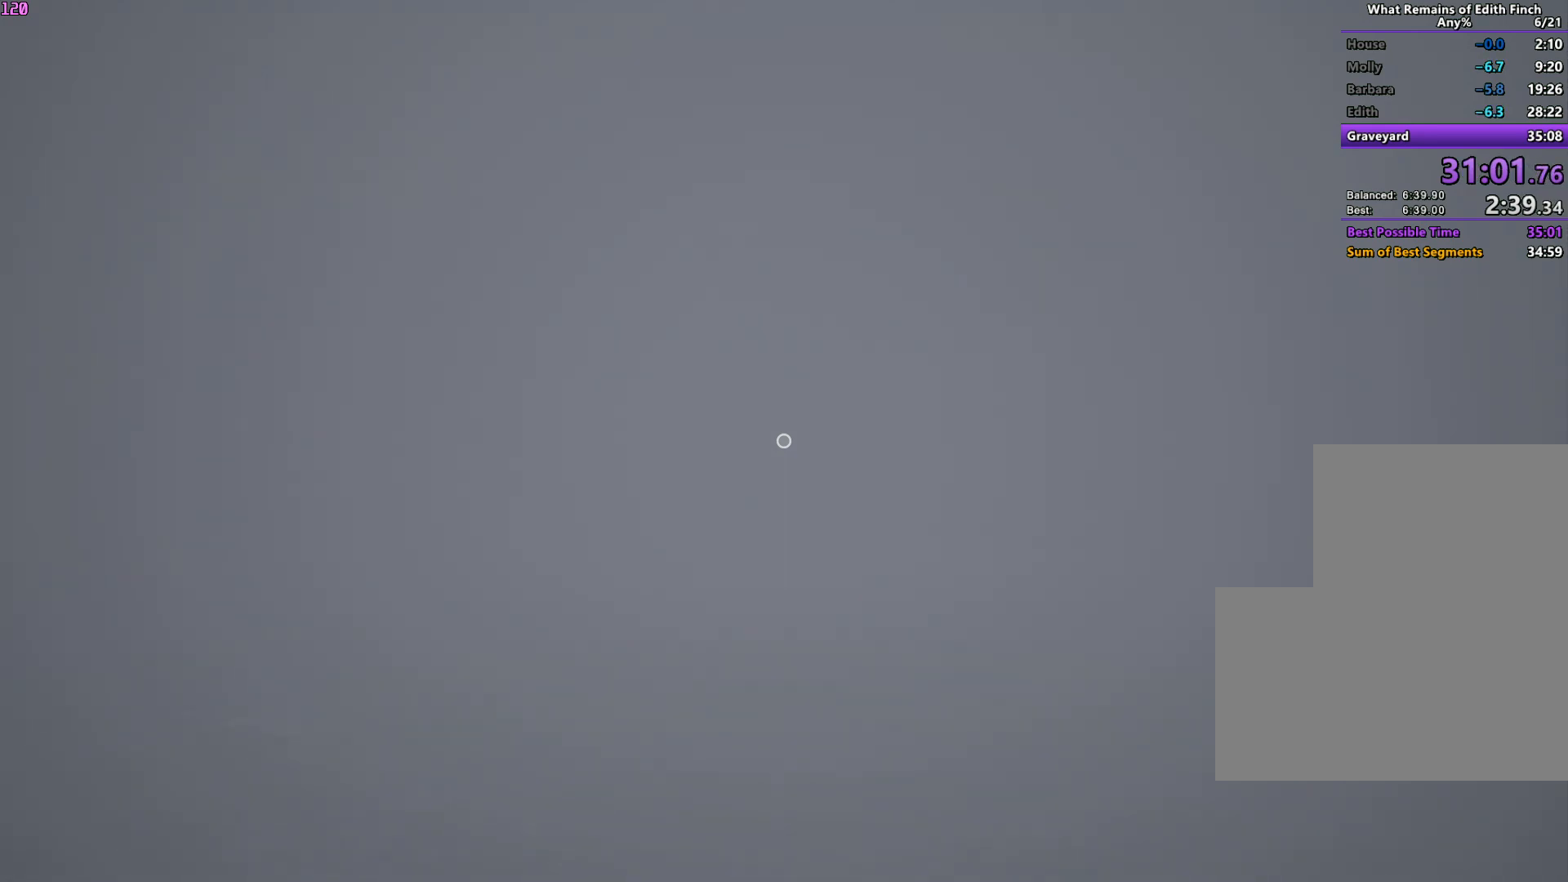
{"keys": ["w"], "mouse": [], "events": []}
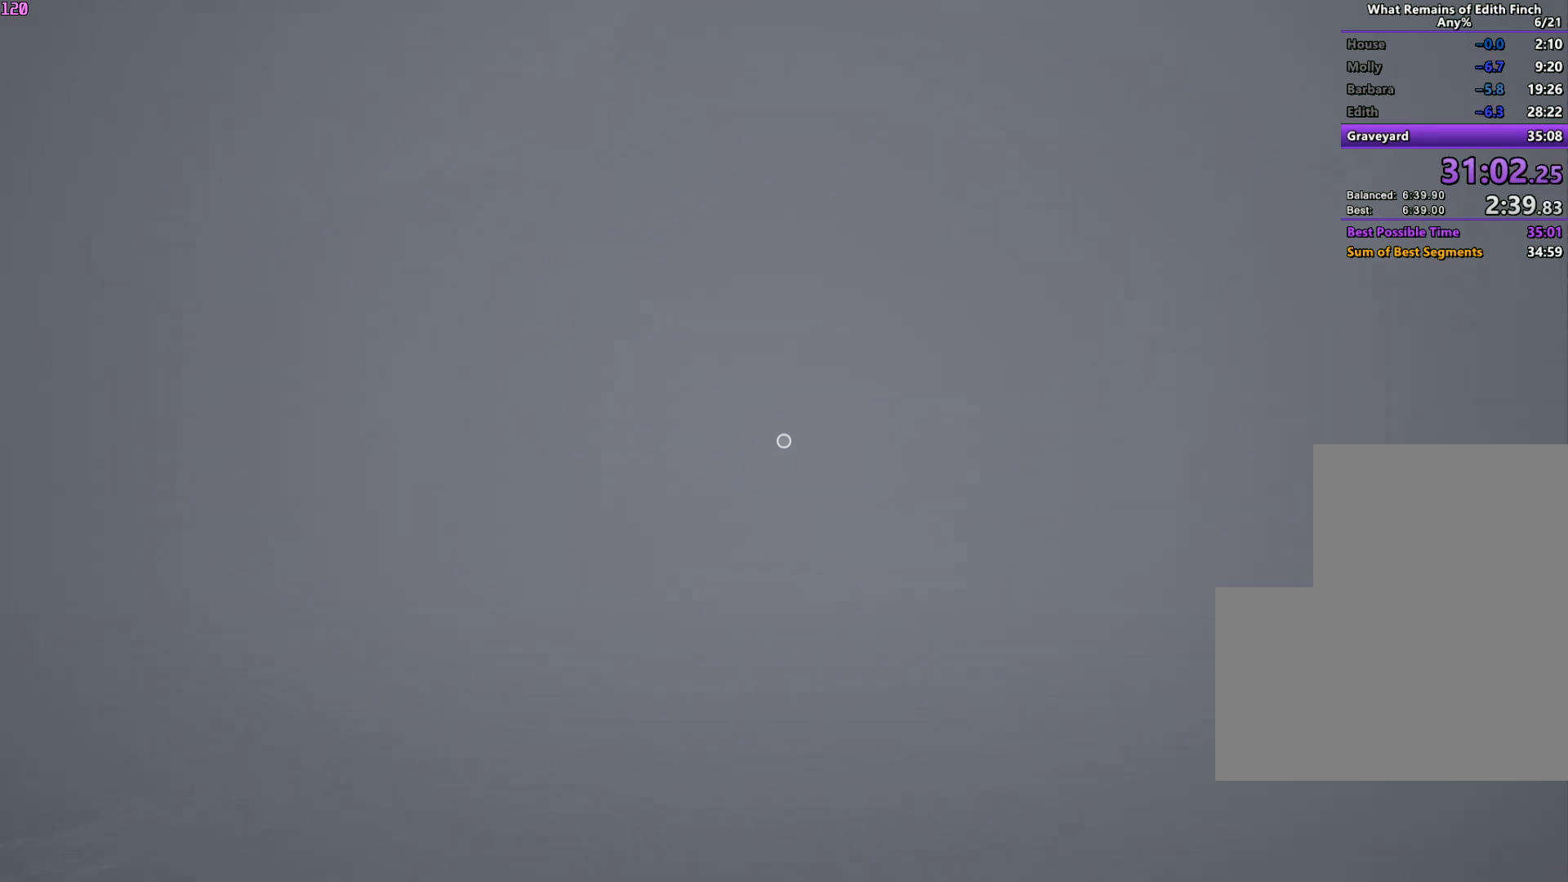
{"keys": ["w"], "mouse": [], "events": []}
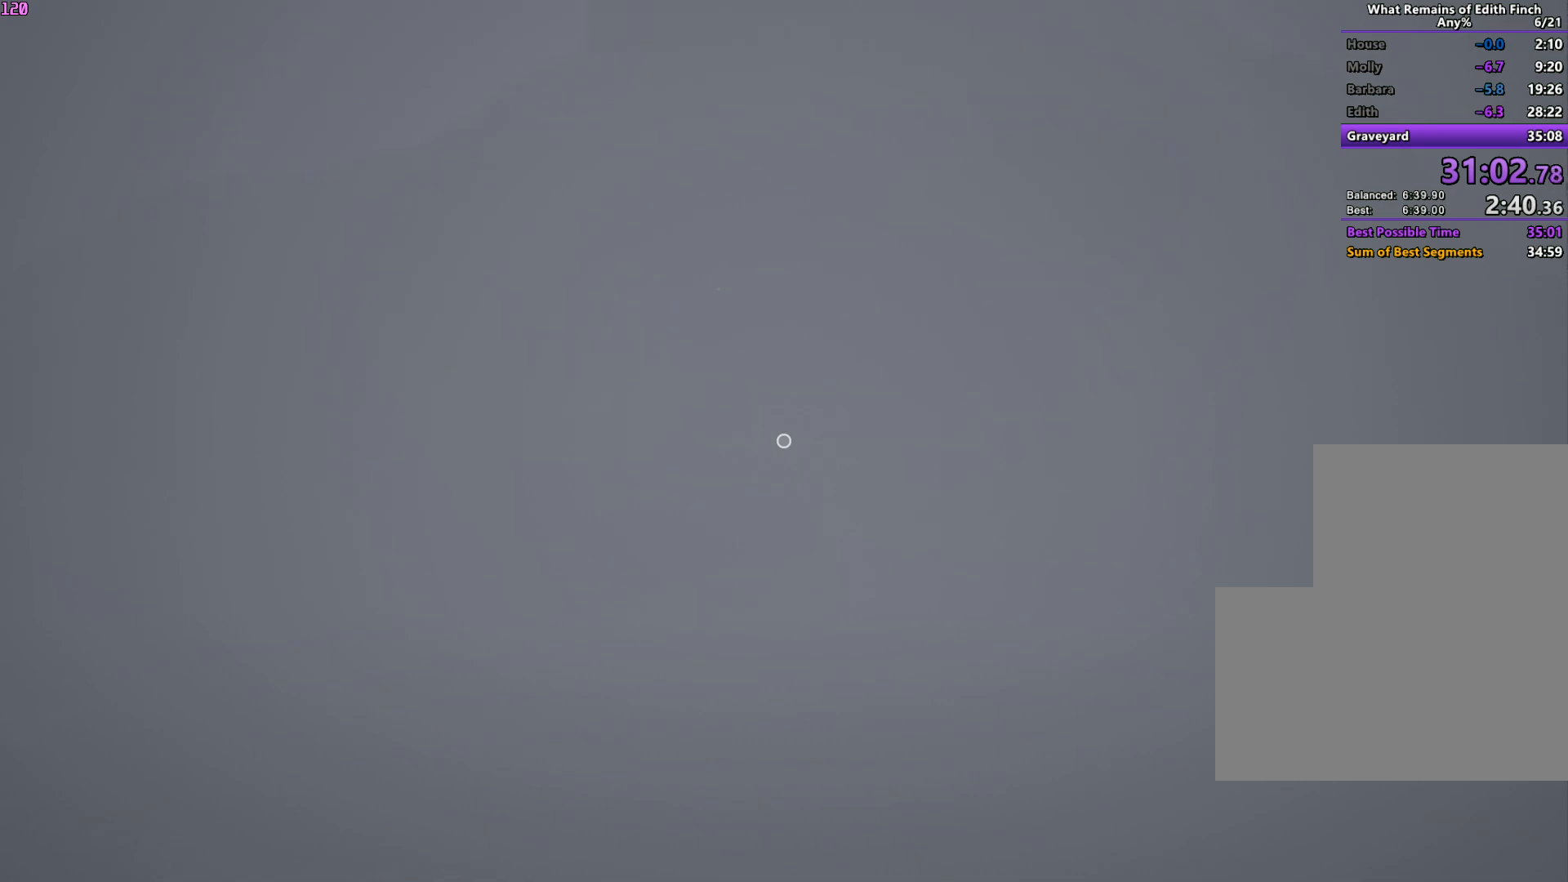
{"keys": ["s"], "mouse": [], "events": [[333, "s", "down"], [333, "w", "up"]]}
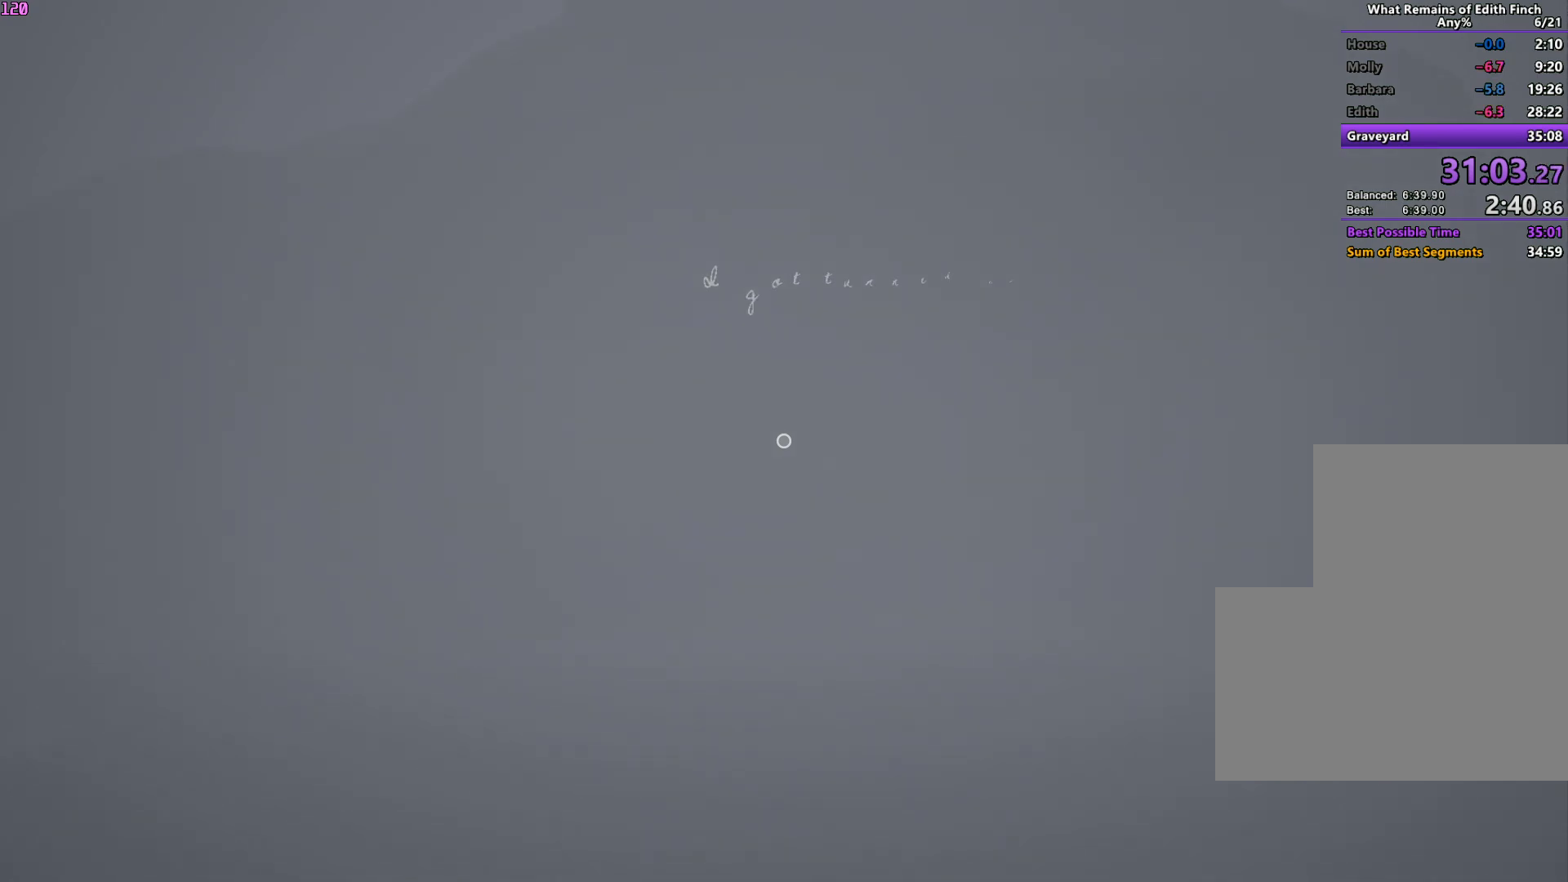
{"keys": ["s"], "mouse": [], "events": []}
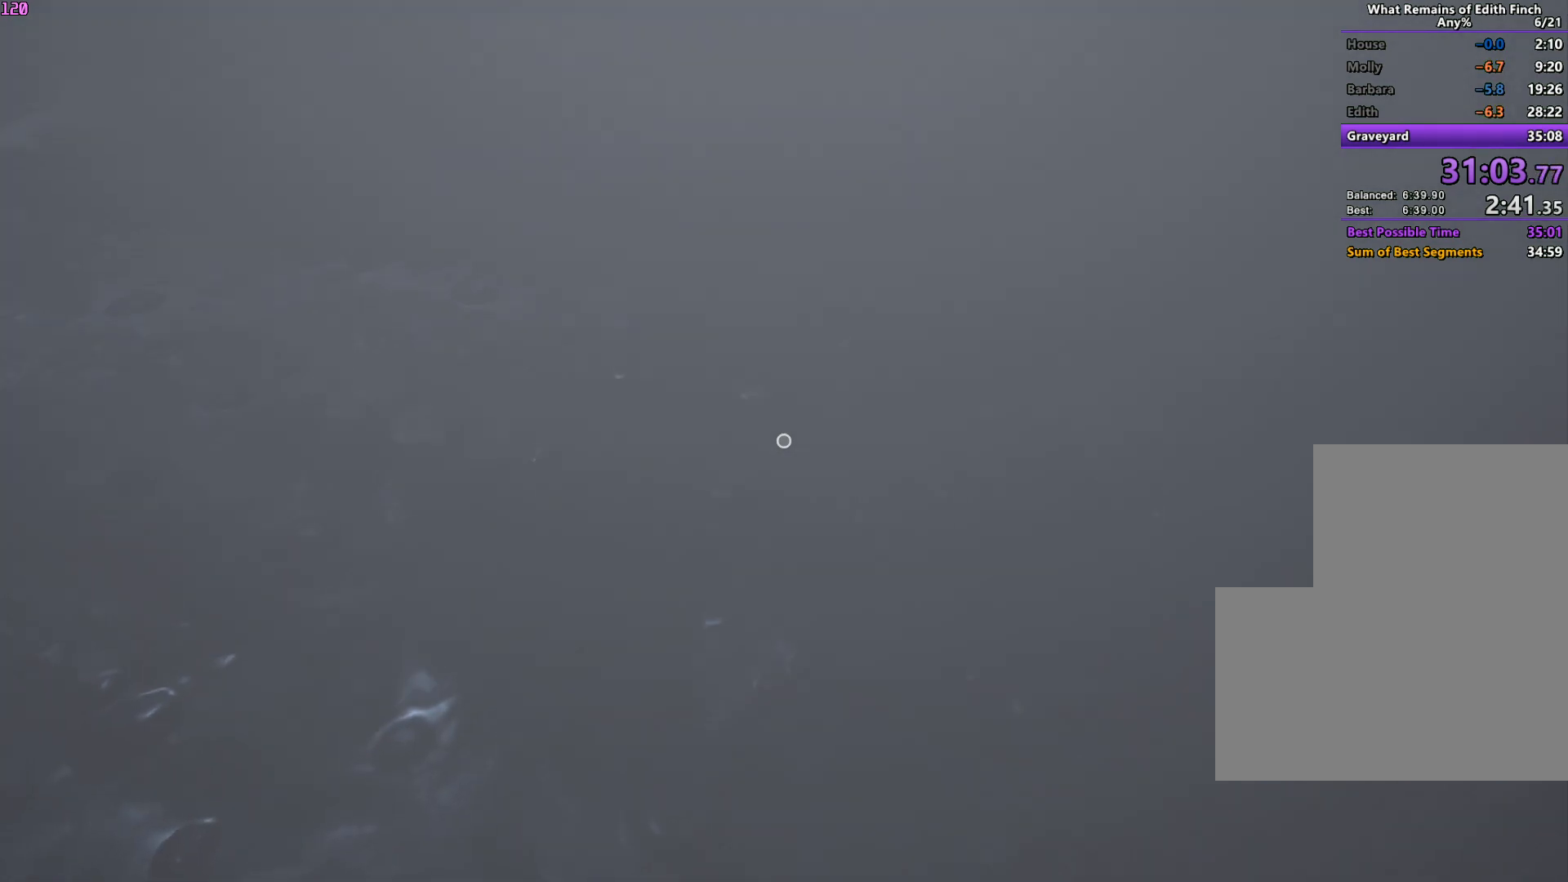
{"keys": ["s"], "mouse": [], "events": []}
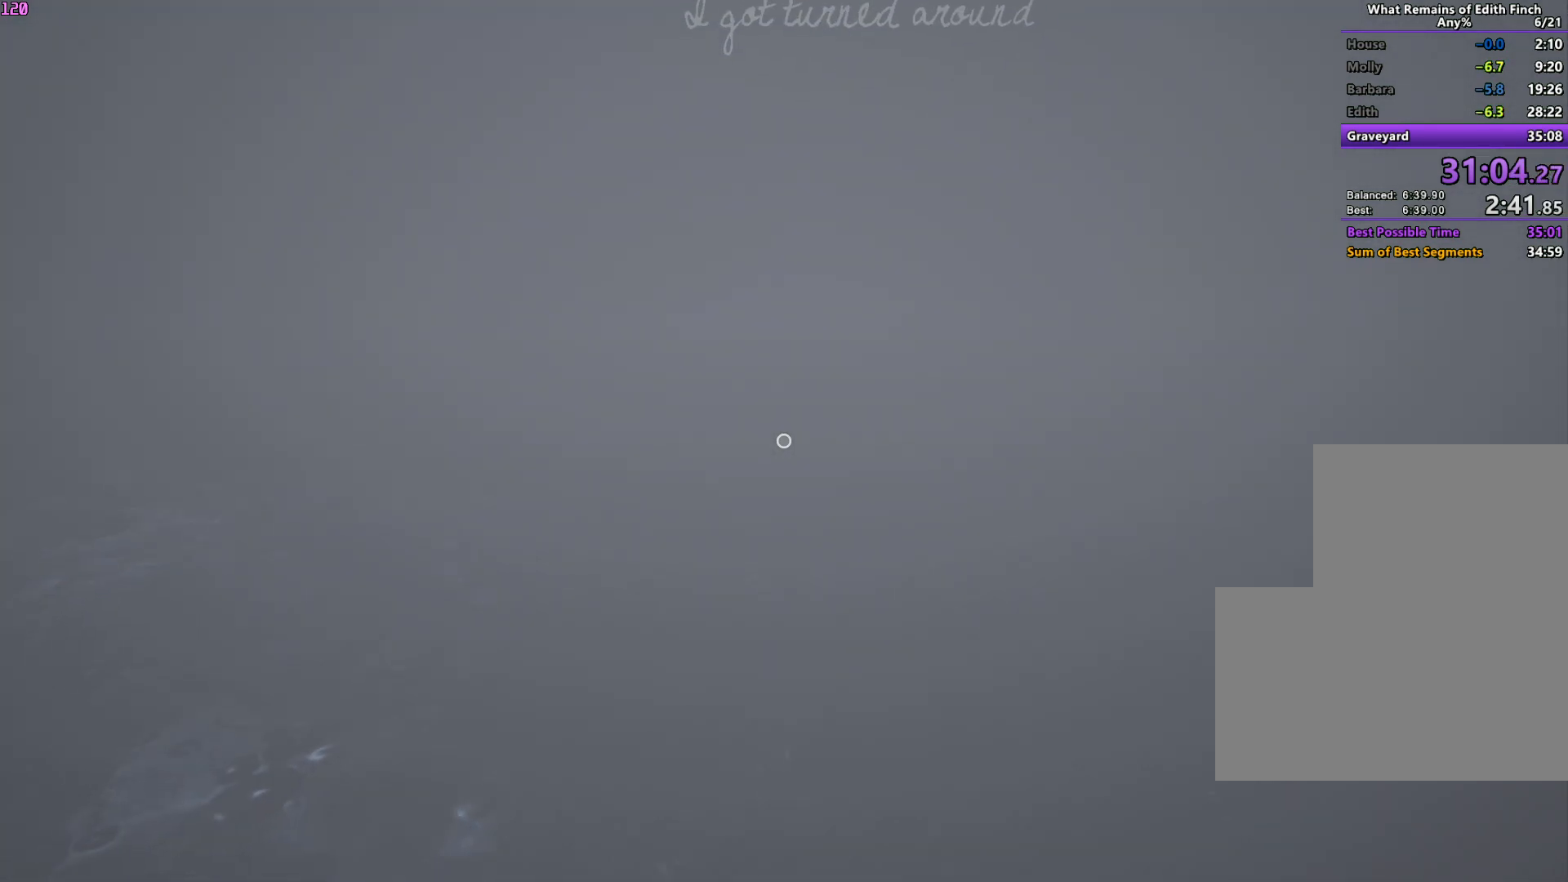
{"keys": ["s"], "mouse": [], "events": []}
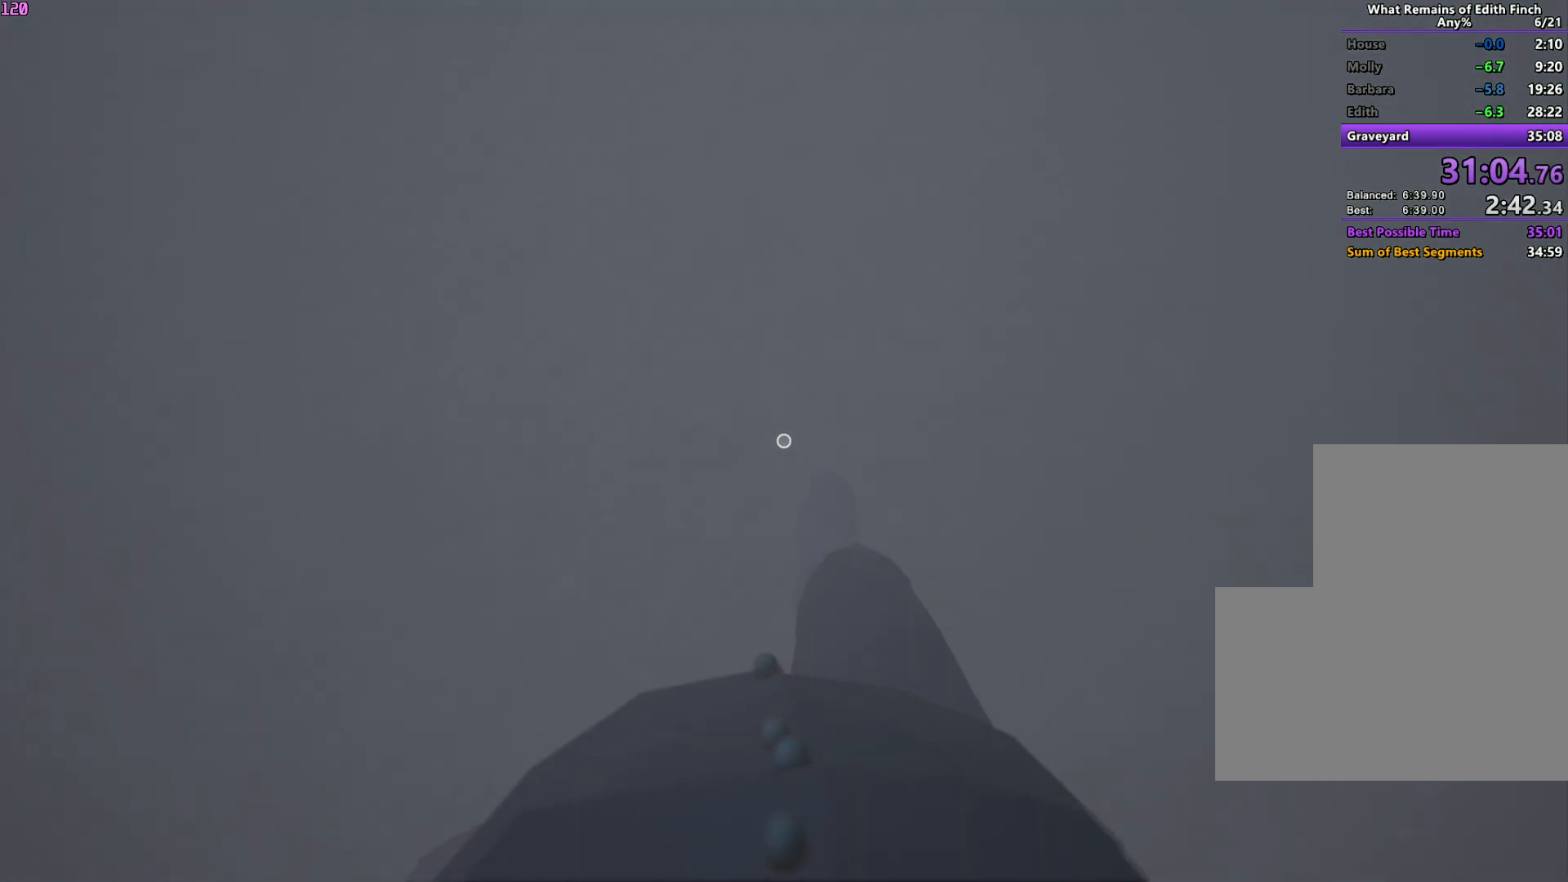
{"keys": ["s"], "mouse": [], "events": []}
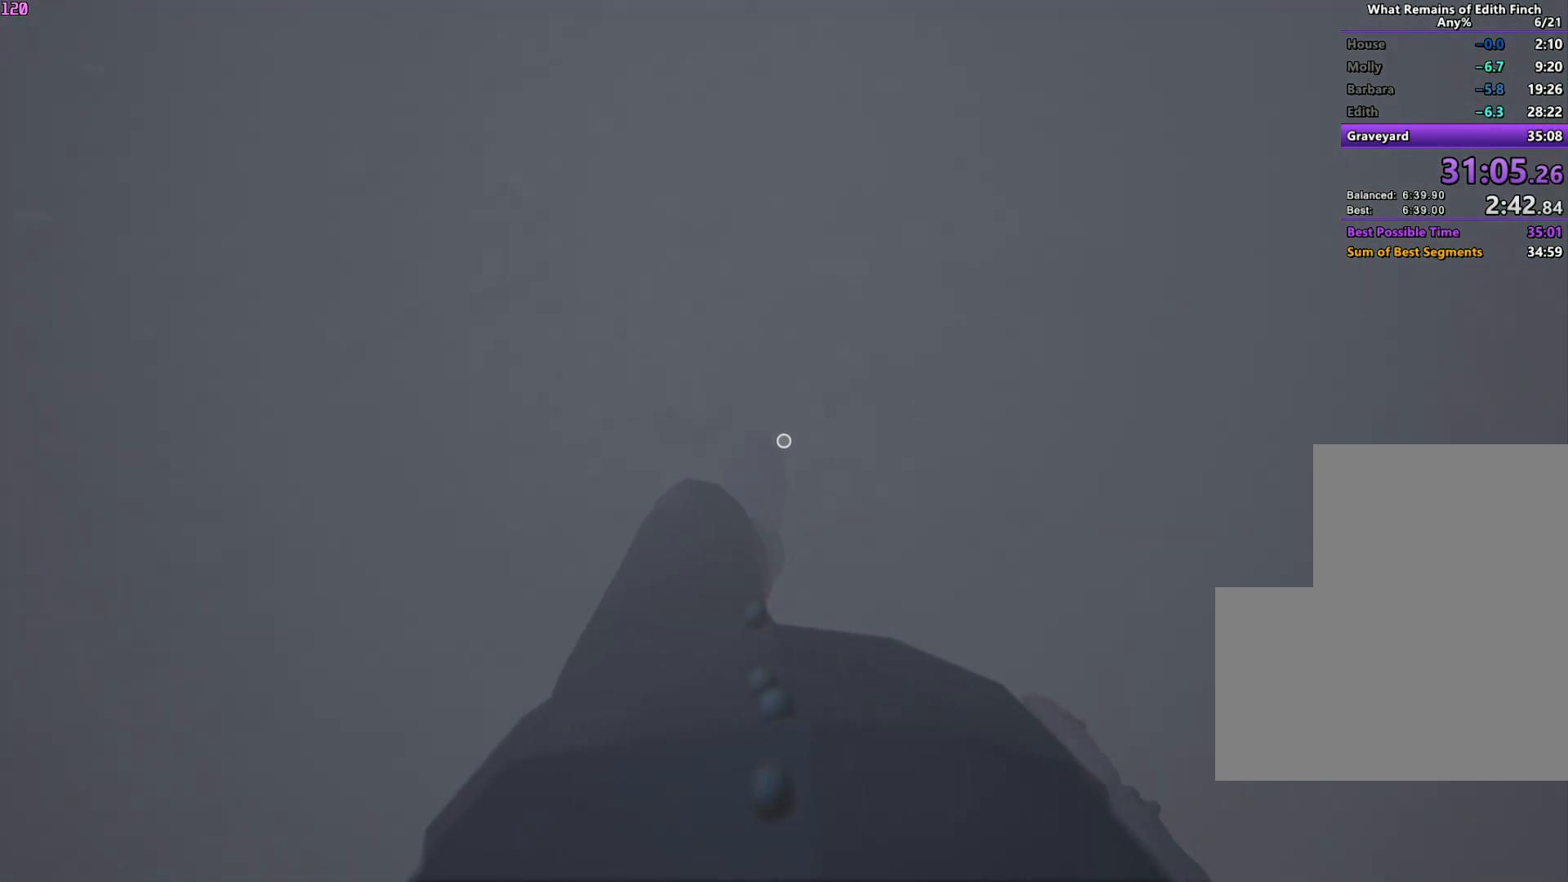
{"keys": ["s"], "mouse": [], "events": []}
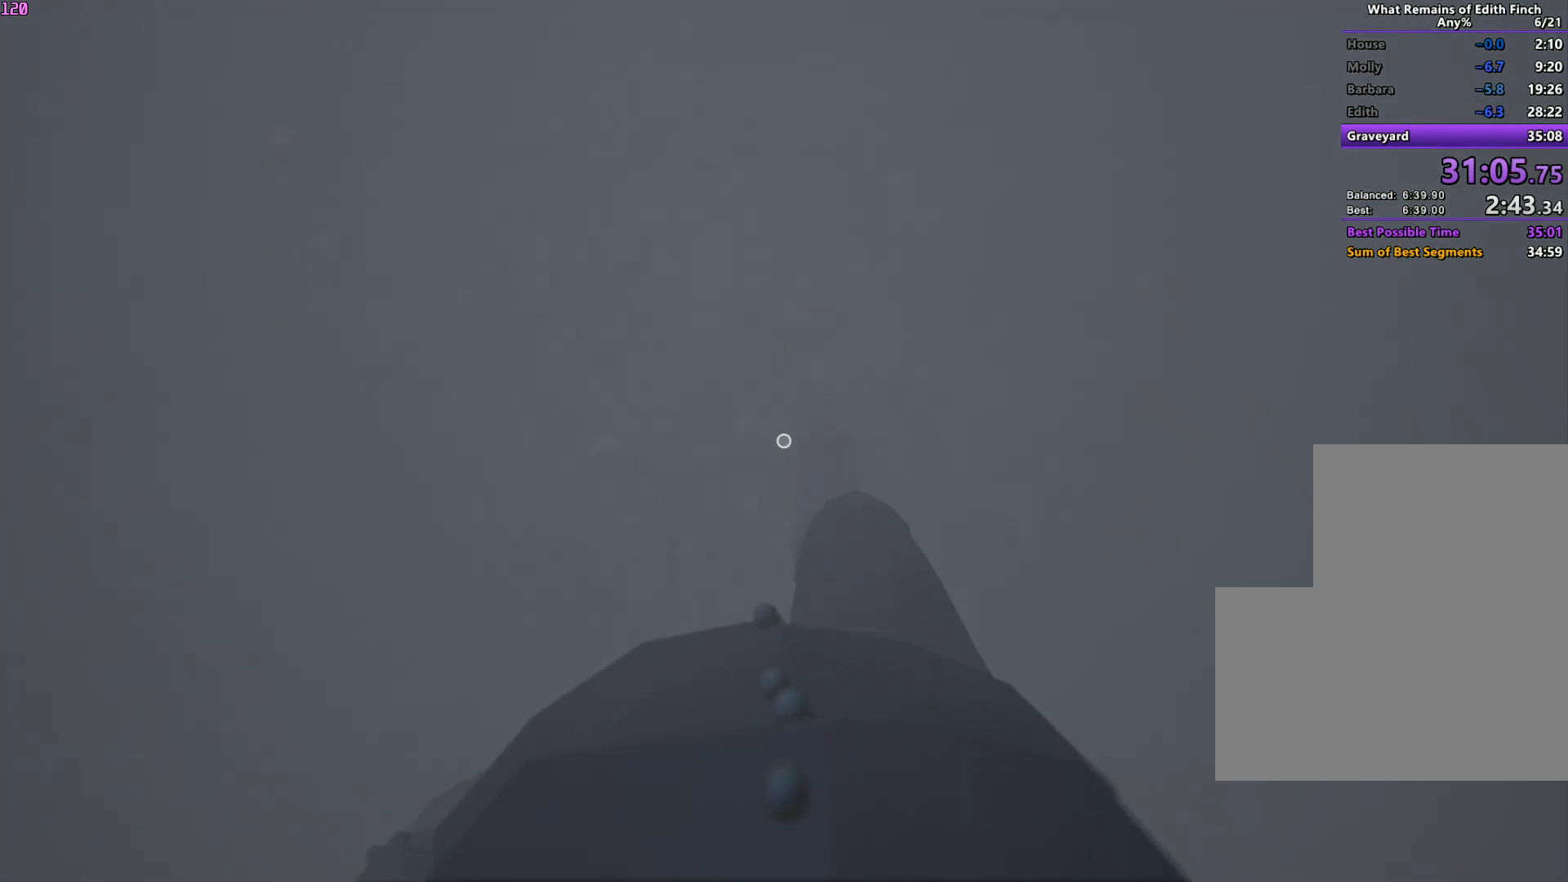
{"keys": ["s"], "mouse": [], "events": []}
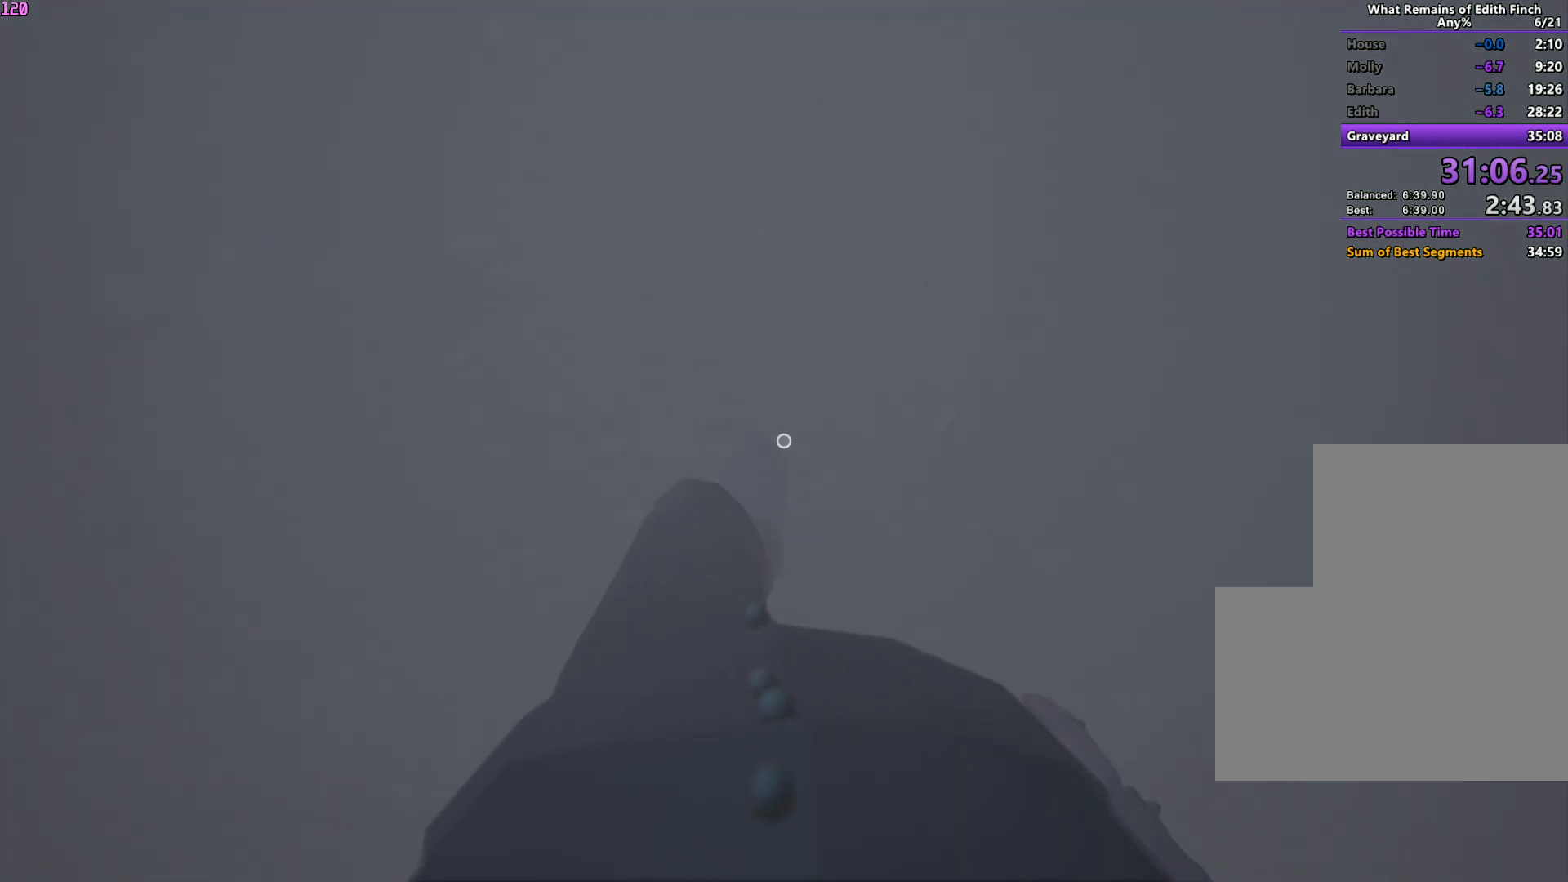
{"keys": ["s"], "mouse": [], "events": []}
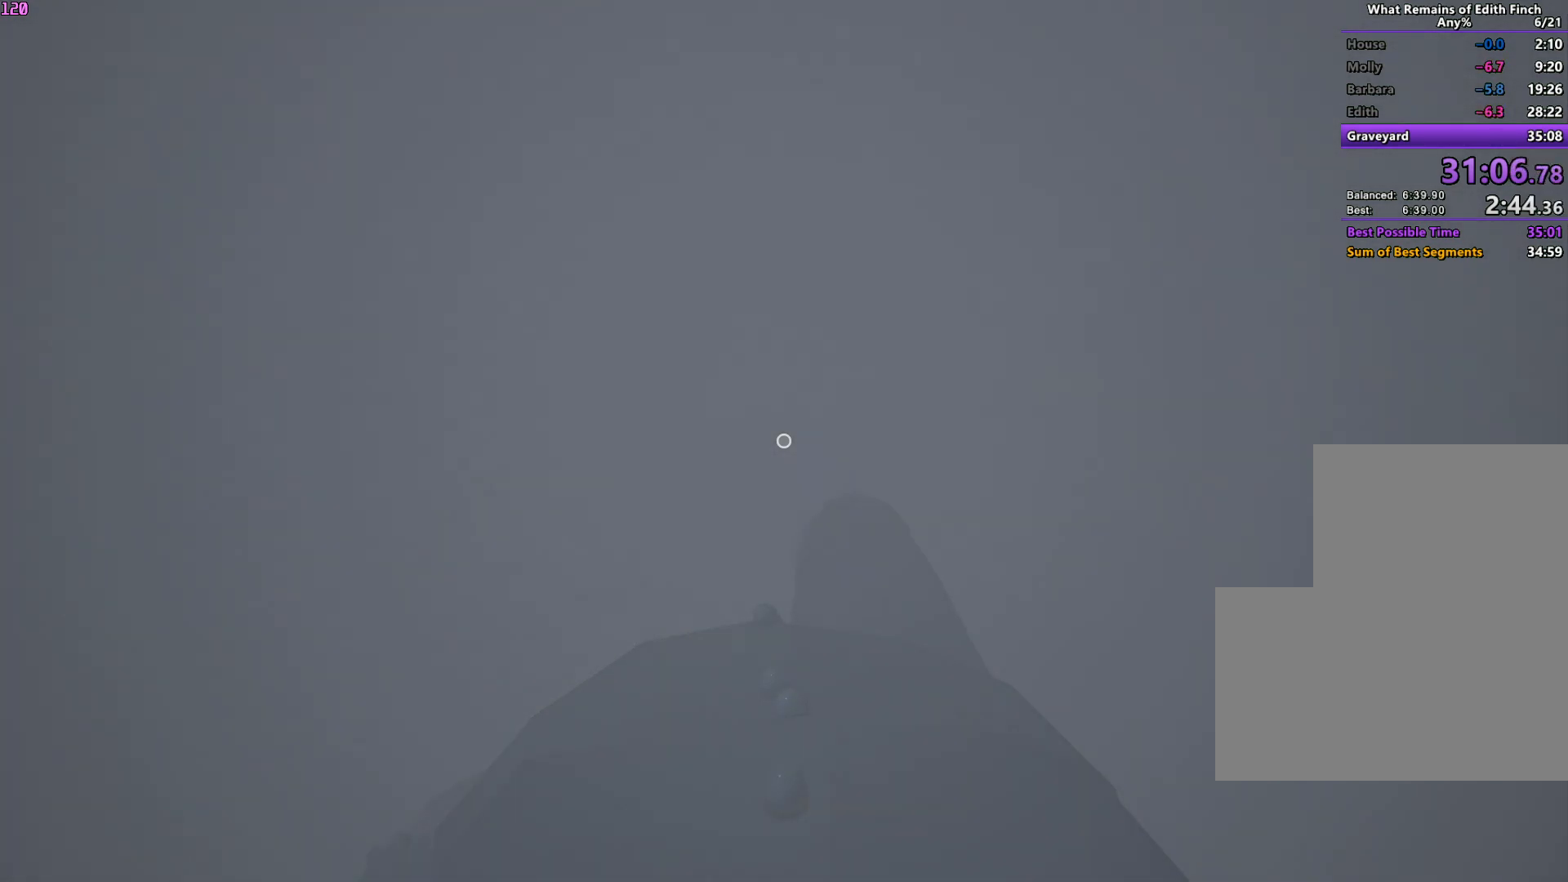
{"keys": ["s"], "mouse": [], "events": []}
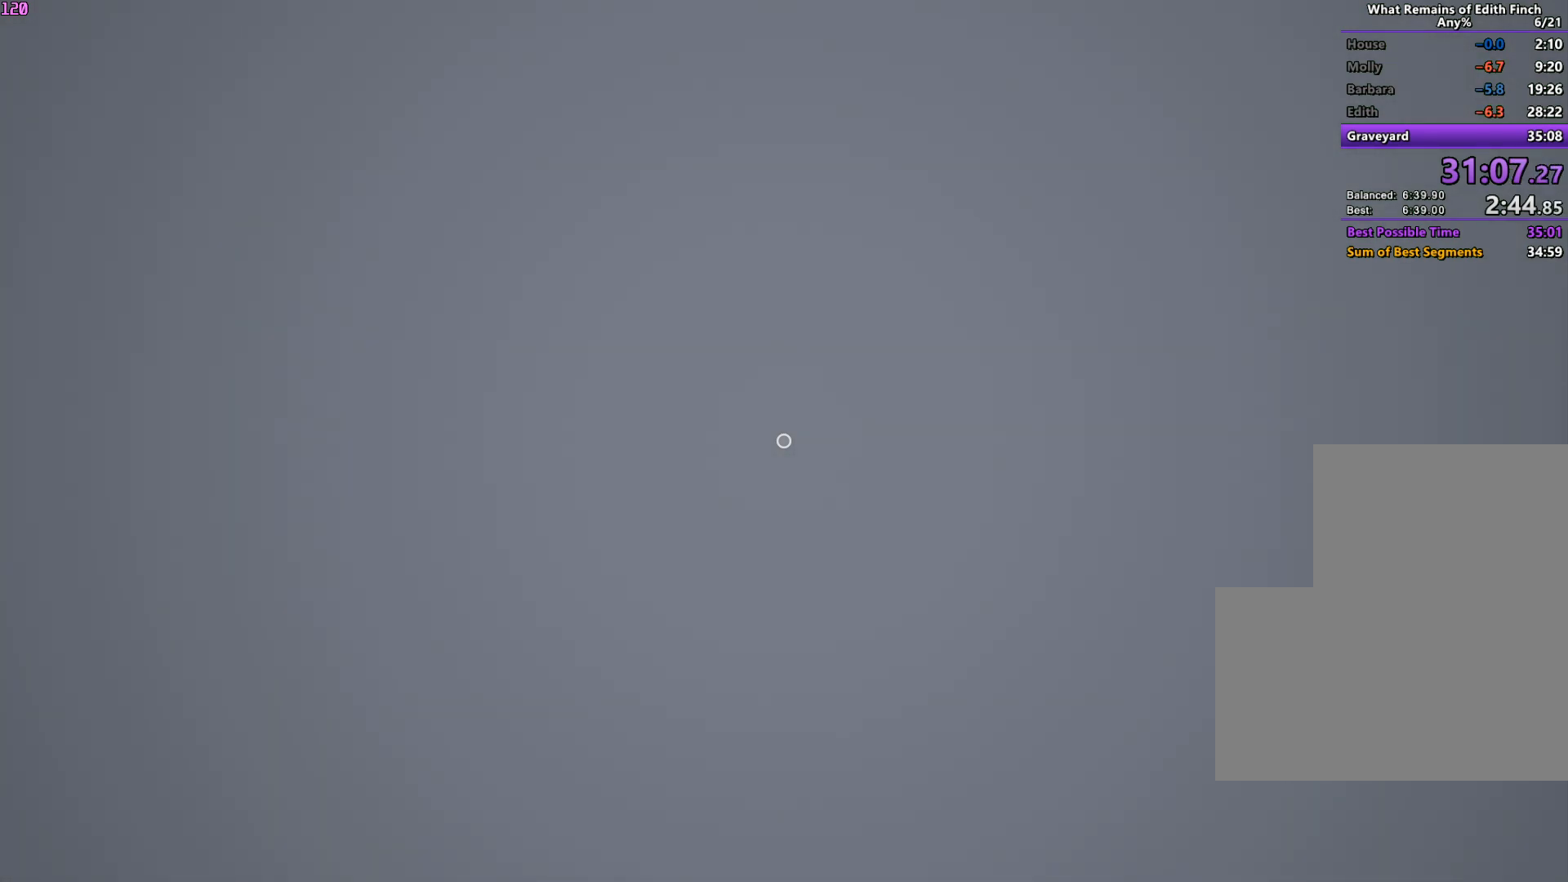
{"keys": ["w"], "mouse": [], "events": [[350, "s", "up"], [350, "w", "down"]]}
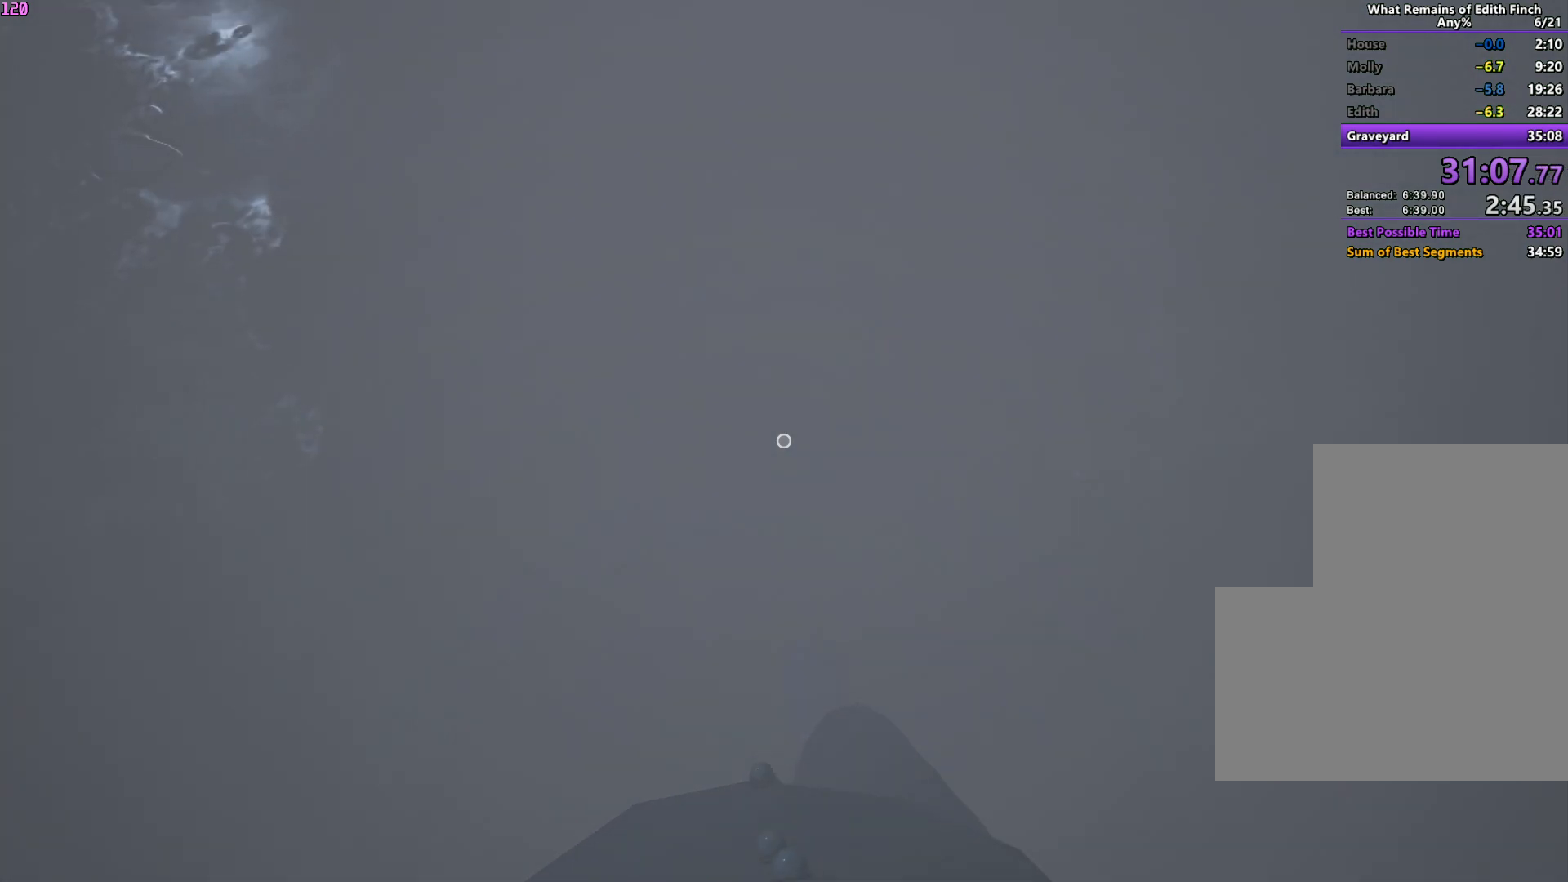
{"keys": ["w"], "mouse": [], "events": []}
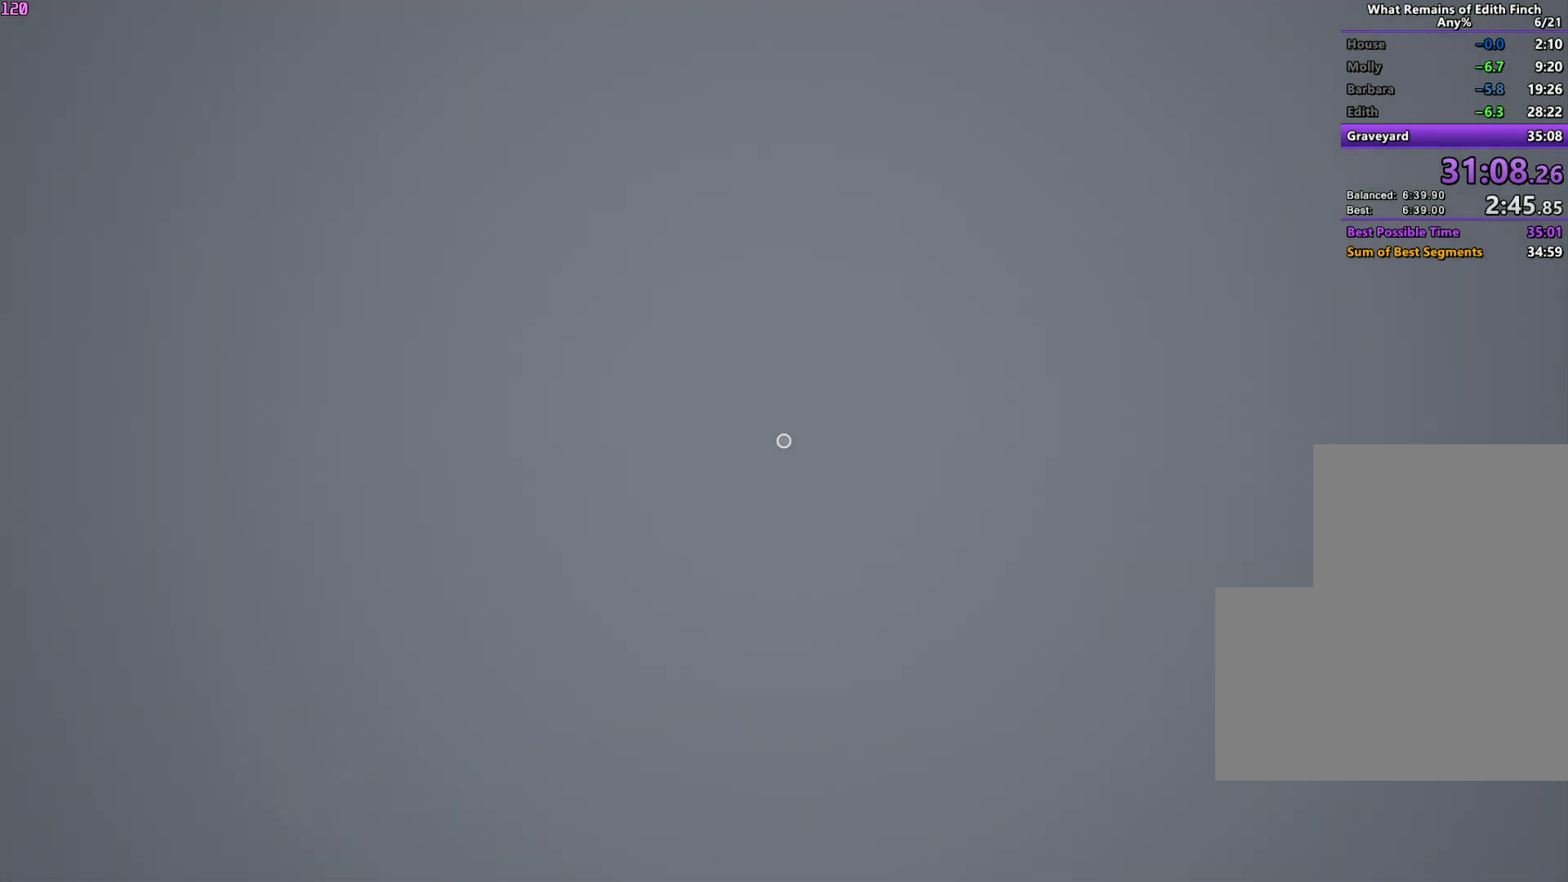
{"keys": ["w"], "mouse": [], "events": []}
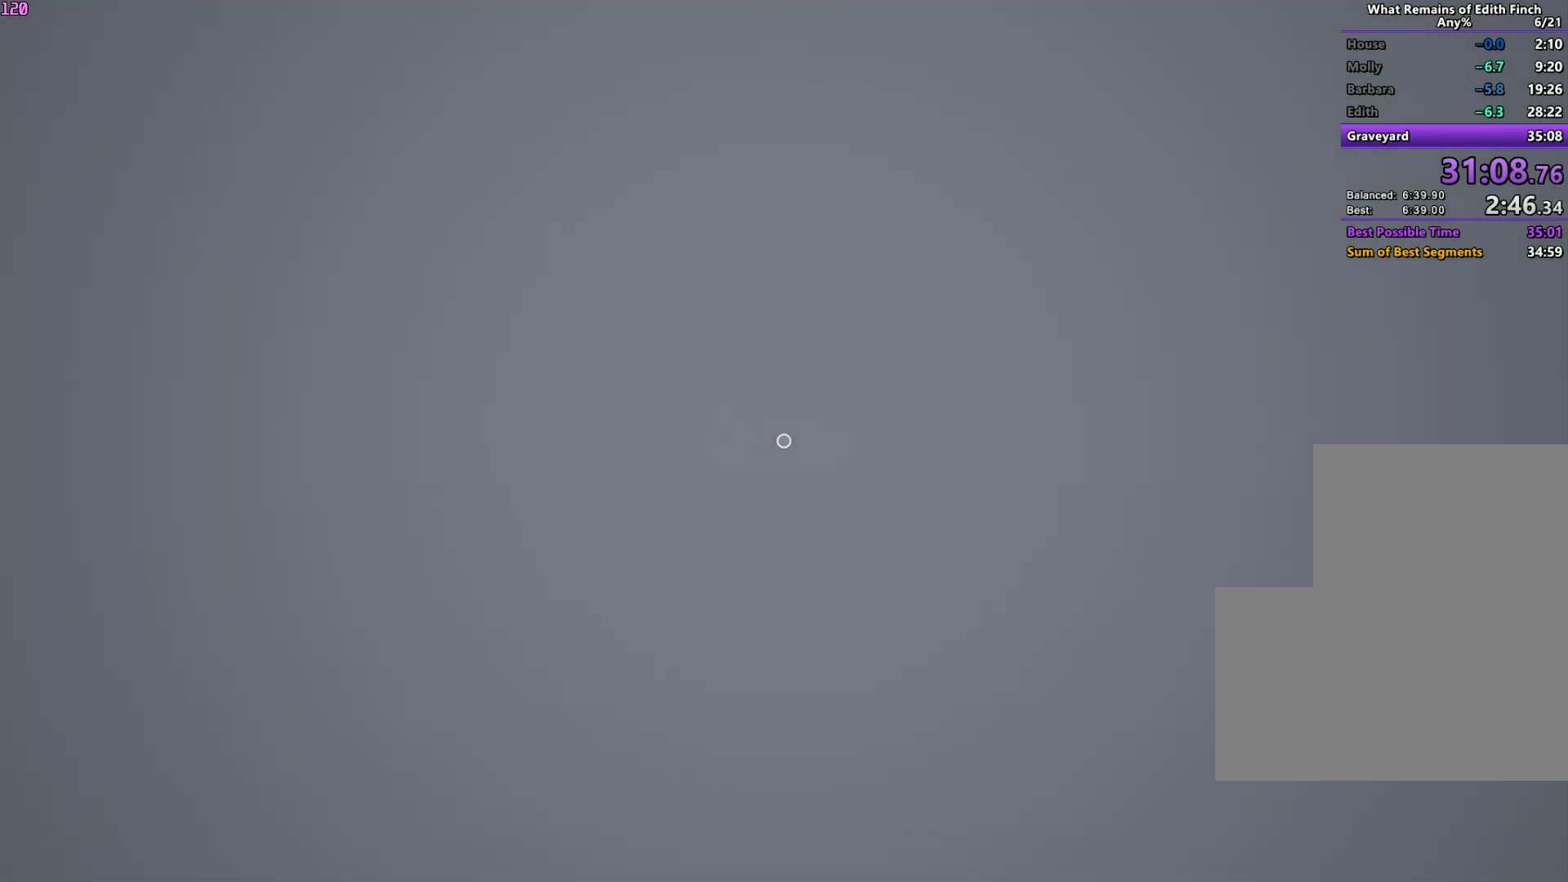
{"keys": ["w"], "mouse": [], "events": []}
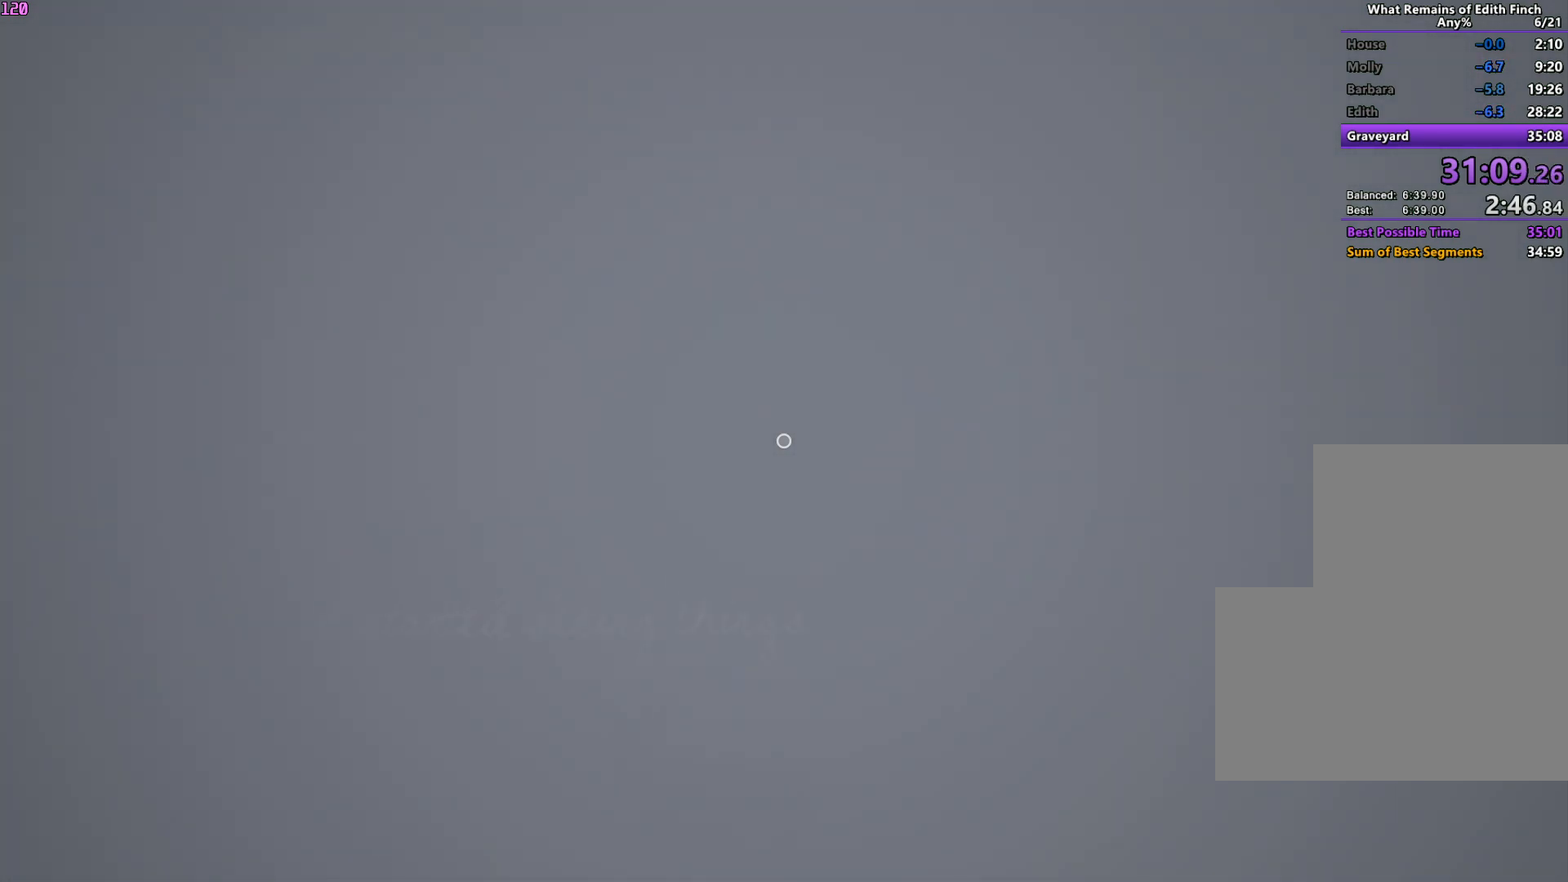
{"keys": ["w"], "mouse": [], "events": []}
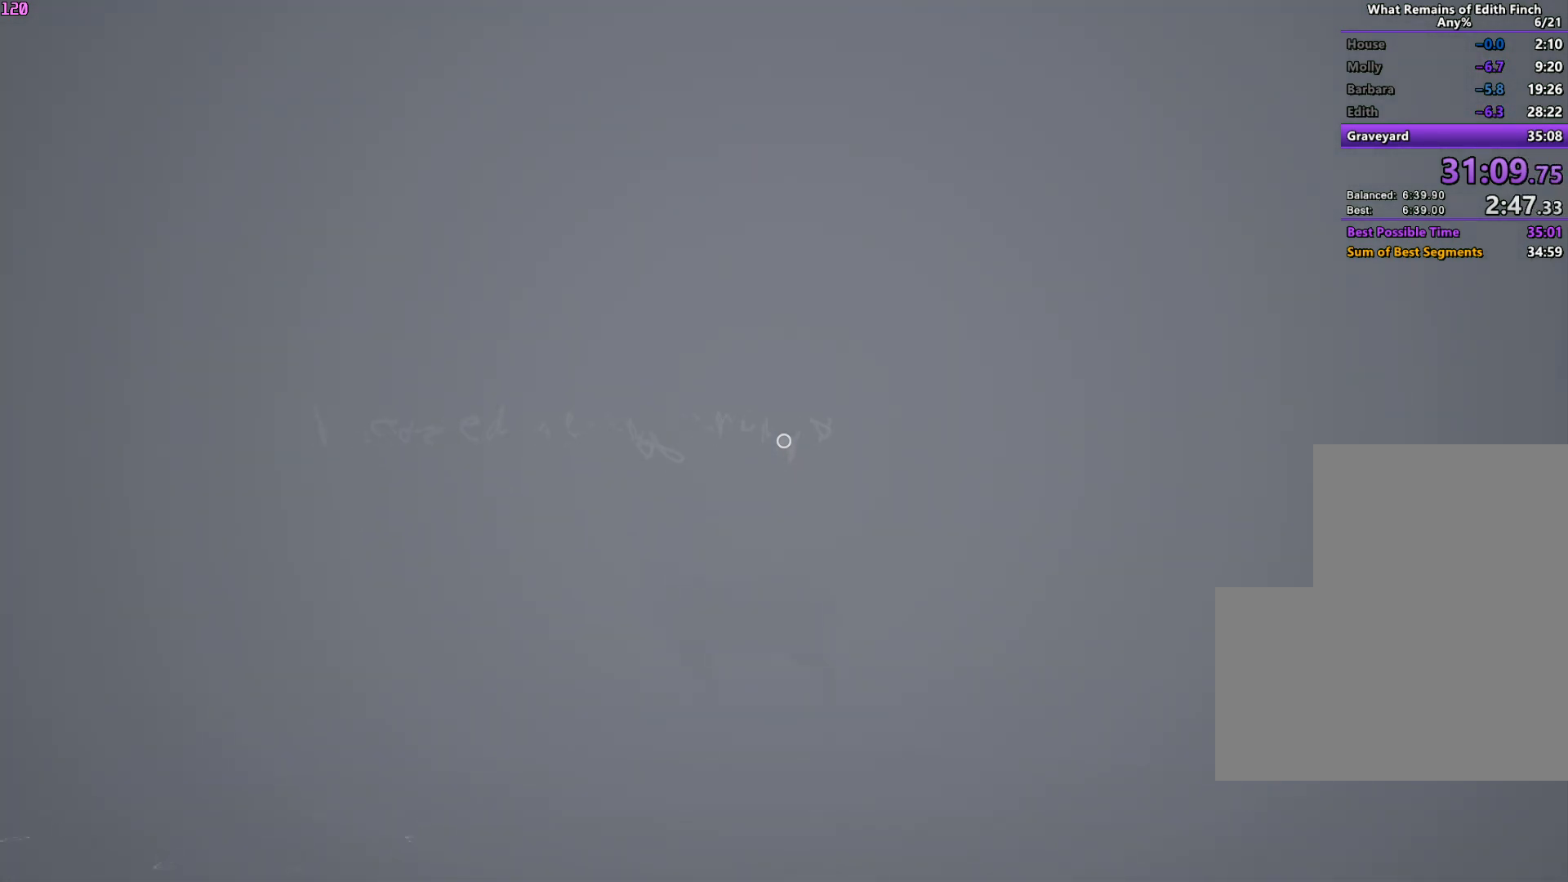
{"keys": ["w"], "mouse": [], "events": [[400, "a", "down"], [450, "a", "up"]]}